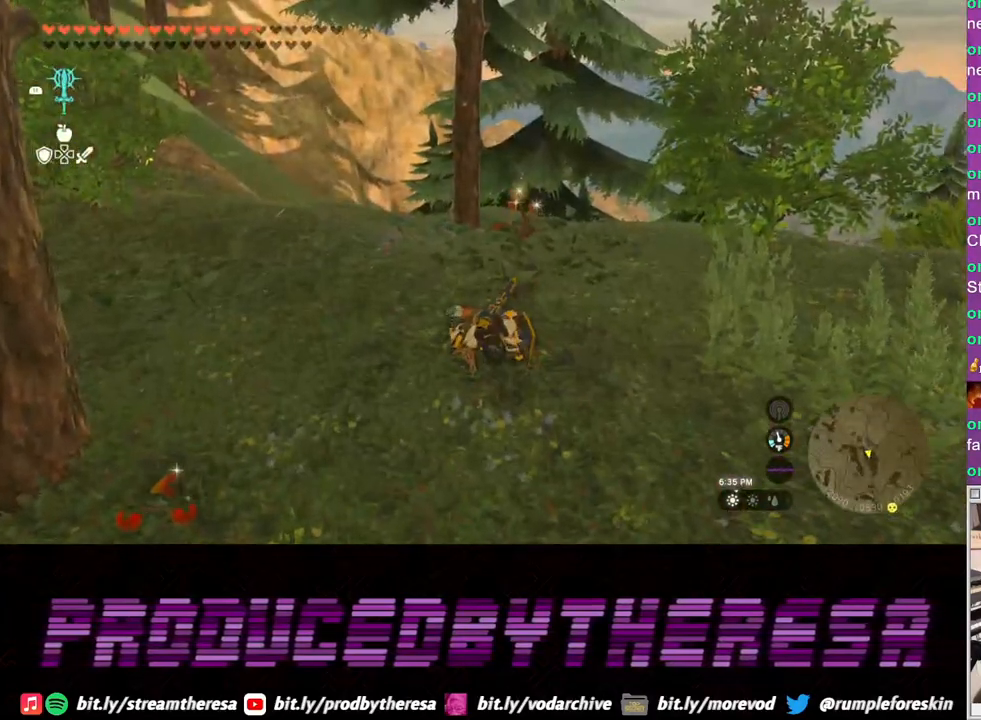
Gameplay with a controller (PlayStation layout); each line is a JSON object with the inputs held at the frame after it. "events" lists button and stick changes between this image and that frame as [ms after this image, input, new state], when the widget could be followed in between. Not read: CROSS L2.
{"buttons": [], "left_stick": "up", "right_stick": "center", "events": [[150, "right_stick", "right"], [333, "right_stick", "center"]]}
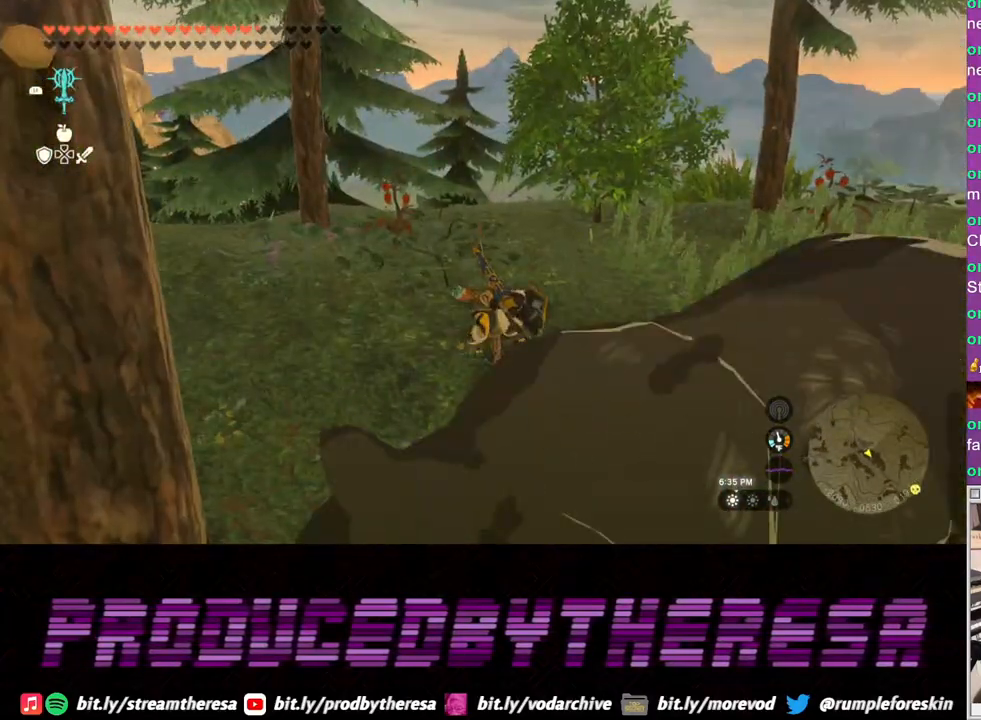
{"buttons": ["SQUARE"], "left_stick": "down", "right_stick": "center", "events": [[117, "left_stick", "right"], [200, "left_stick", "down-right"], [300, "left_stick", "down"], [383, "SQUARE", "down"]]}
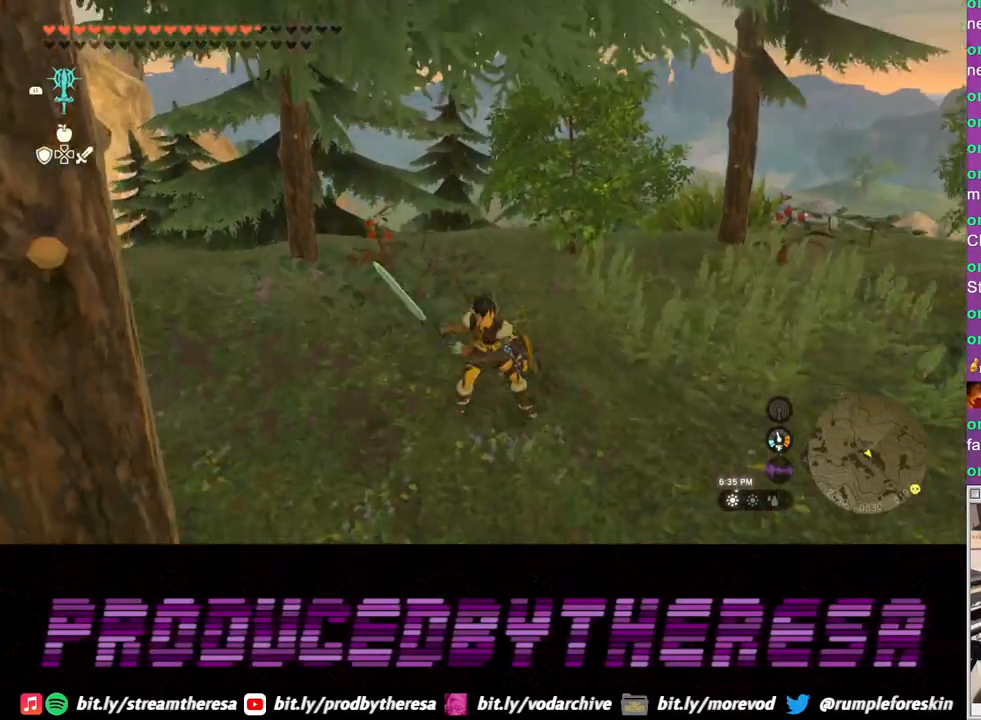
{"buttons": [], "left_stick": "up", "right_stick": "center", "events": [[17, "SQUARE", "up"], [200, "left_stick", "up-right"], [433, "left_stick", "up"]]}
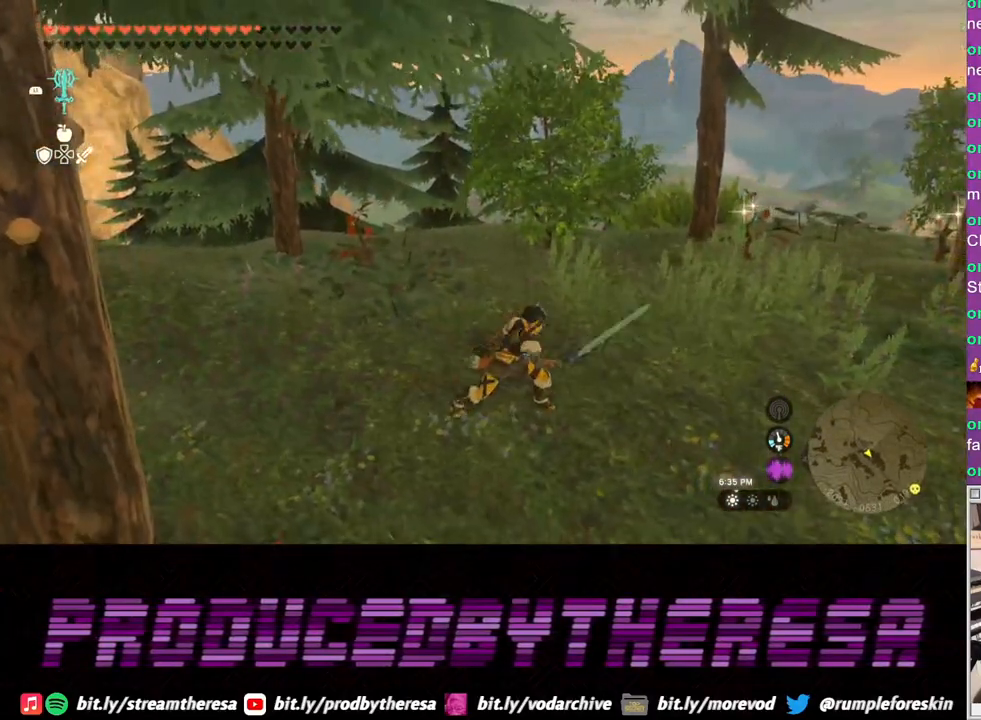
{"buttons": [], "left_stick": "up", "right_stick": "center", "events": []}
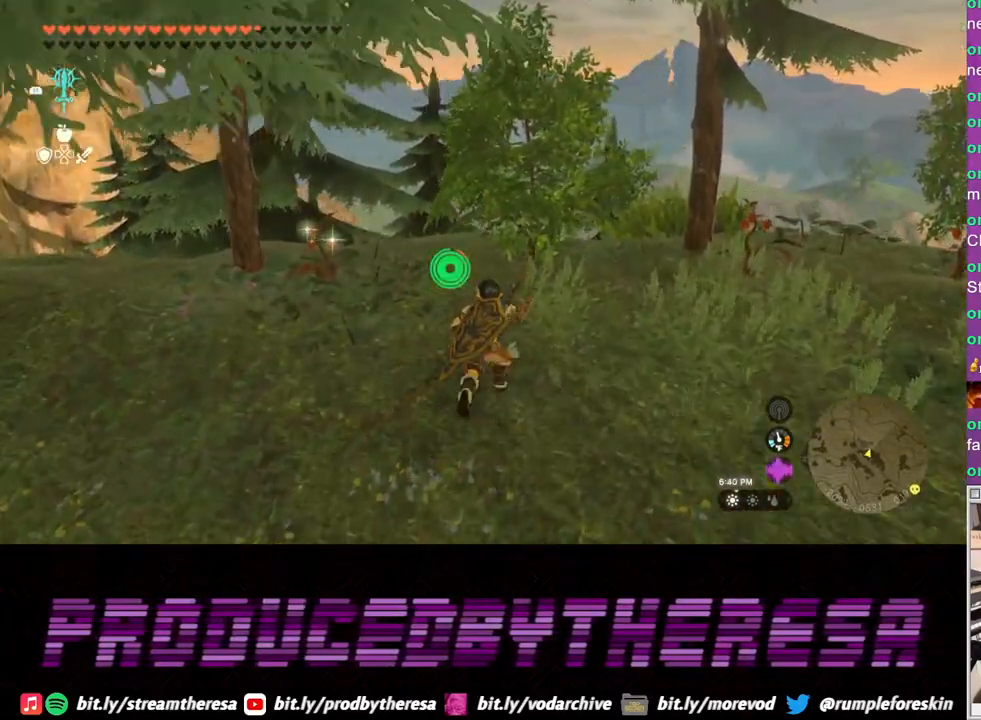
{"buttons": [], "left_stick": "up", "right_stick": "center", "events": [[233, "SQUARE", "down"], [333, "SQUARE", "up"]]}
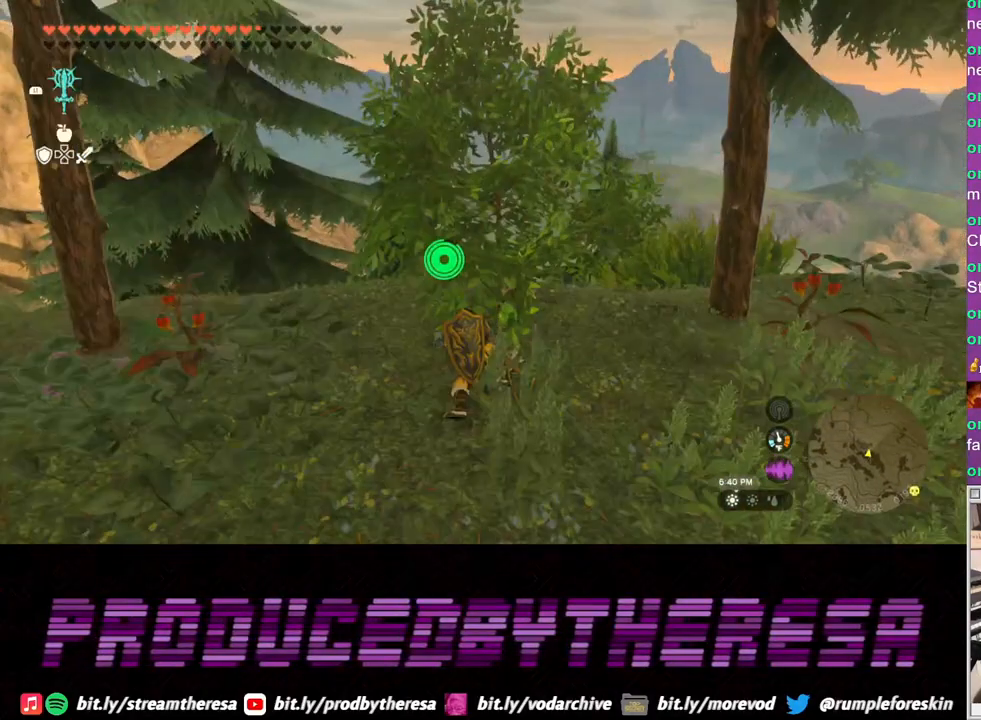
{"buttons": [], "left_stick": "up", "right_stick": "center", "events": [[400, "CIRCLE", "down"], [500, "CIRCLE", "up"]]}
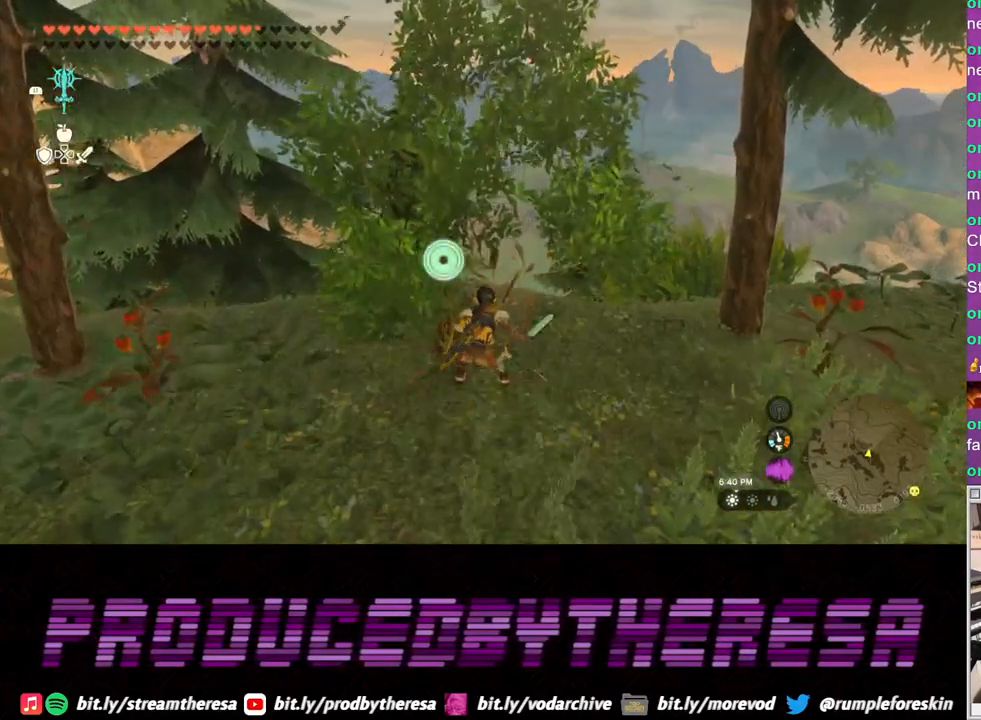
{"buttons": [], "left_stick": "right", "right_stick": "right", "events": [[67, "CIRCLE", "down"], [183, "CIRCLE", "up"], [283, "left_stick", "right"], [333, "right_stick", "right"]]}
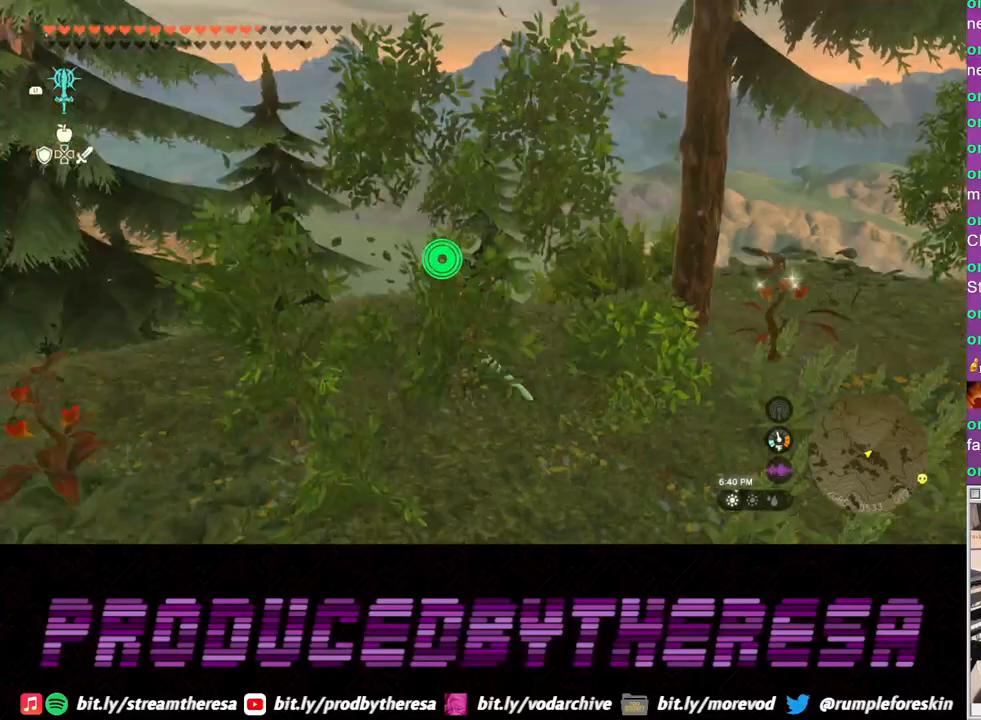
{"buttons": ["CIRCLE"], "left_stick": "up", "right_stick": "center", "events": [[150, "left_stick", "up-right"], [217, "right_stick", "center"], [250, "left_stick", "up"], [450, "CIRCLE", "down"]]}
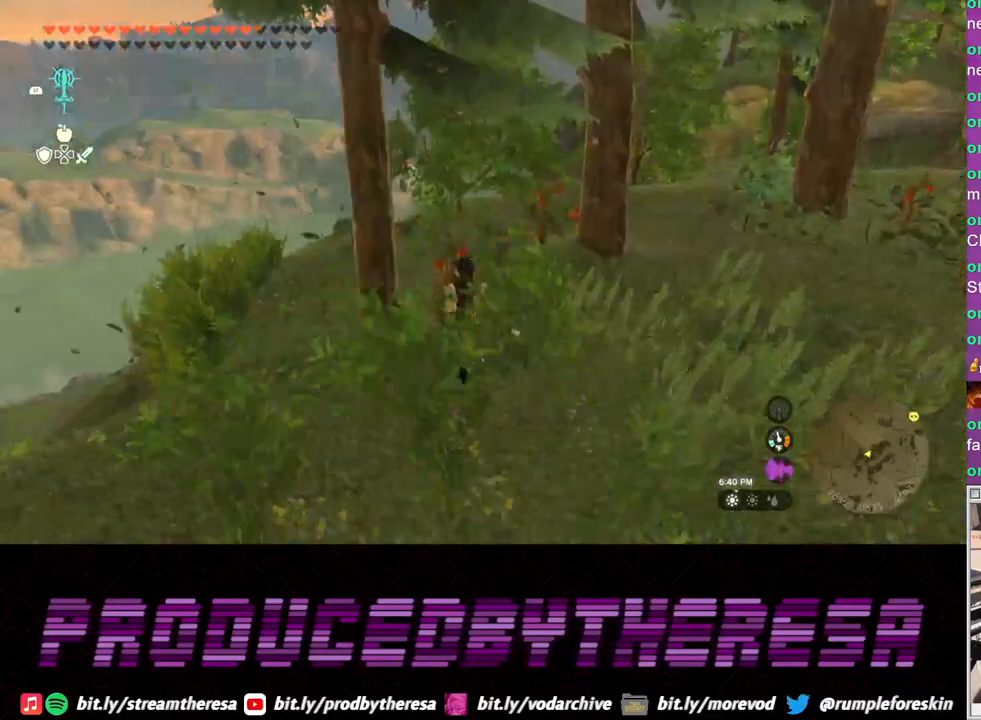
{"buttons": ["CIRCLE"], "left_stick": "up-right", "right_stick": "center", "events": [[50, "CIRCLE", "up"], [150, "CIRCLE", "down"], [233, "CIRCLE", "up"], [300, "CIRCLE", "down"], [400, "CIRCLE", "up"], [450, "left_stick", "up-right"], [467, "CIRCLE", "down"]]}
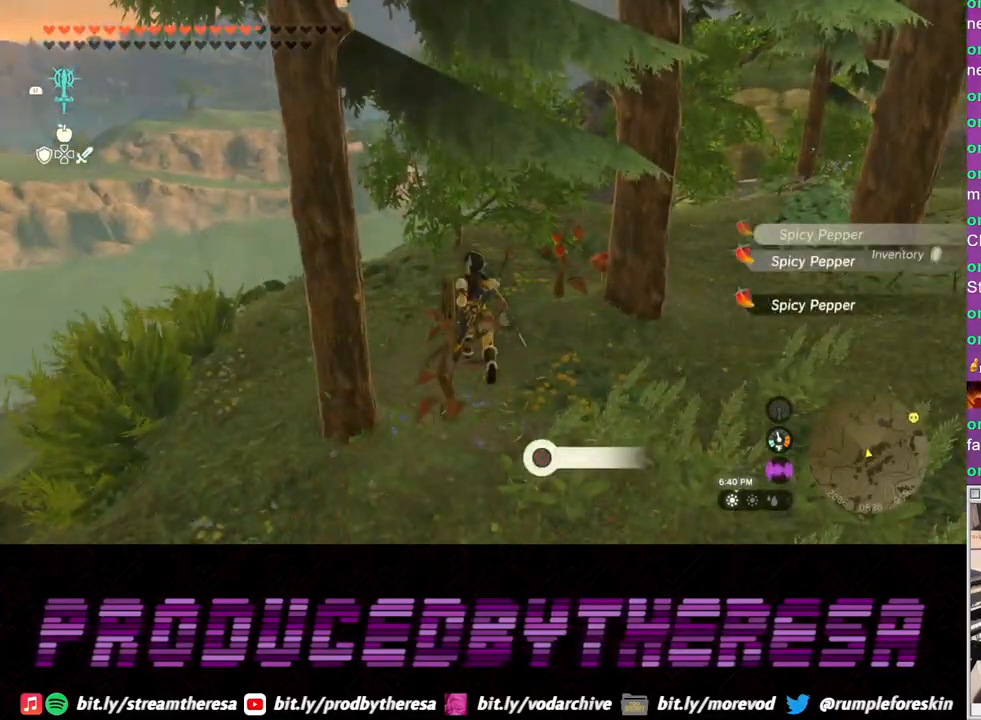
{"buttons": ["CIRCLE"], "left_stick": "up-left", "right_stick": "center", "events": [[50, "CIRCLE", "up"], [117, "CIRCLE", "down"], [217, "CIRCLE", "up"], [283, "CIRCLE", "down"], [367, "CIRCLE", "up"], [367, "left_stick", "up"], [467, "CIRCLE", "down"], [483, "left_stick", "up-left"]]}
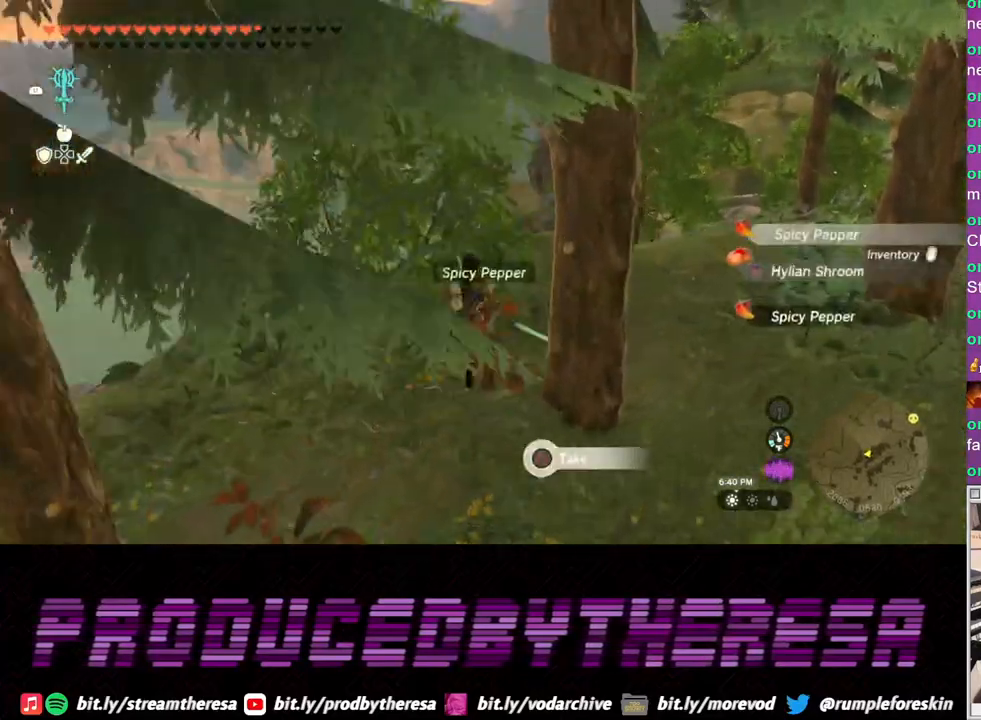
{"buttons": [], "left_stick": "center", "right_stick": "center", "events": [[83, "CIRCLE", "up"], [200, "SQUARE", "down"], [300, "left_stick", "center"], [333, "SQUARE", "up"]]}
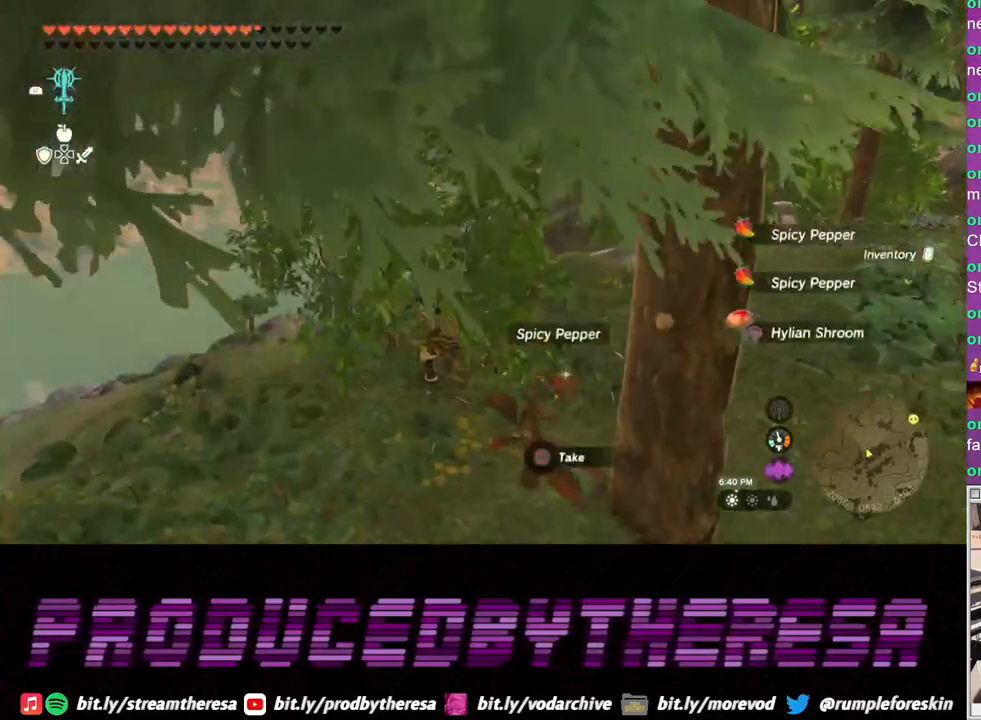
{"buttons": [], "left_stick": "up-left", "right_stick": "center", "events": [[233, "left_stick", "left"], [333, "CIRCLE", "down"], [417, "left_stick", "up-left"], [450, "CIRCLE", "up"]]}
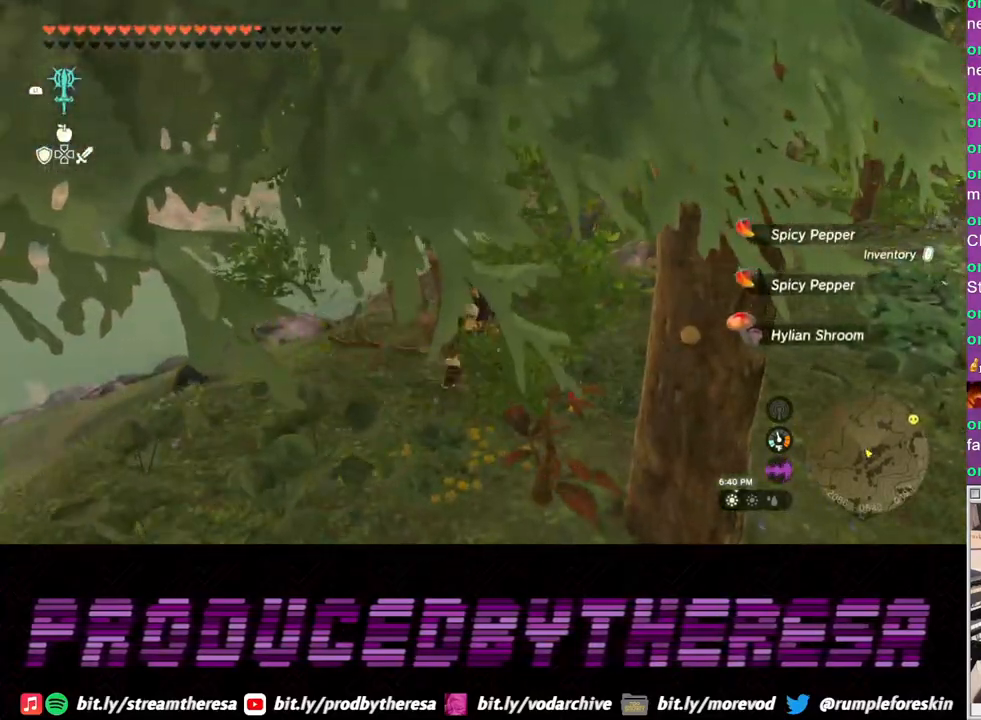
{"buttons": [], "left_stick": "up-right", "right_stick": "right"}
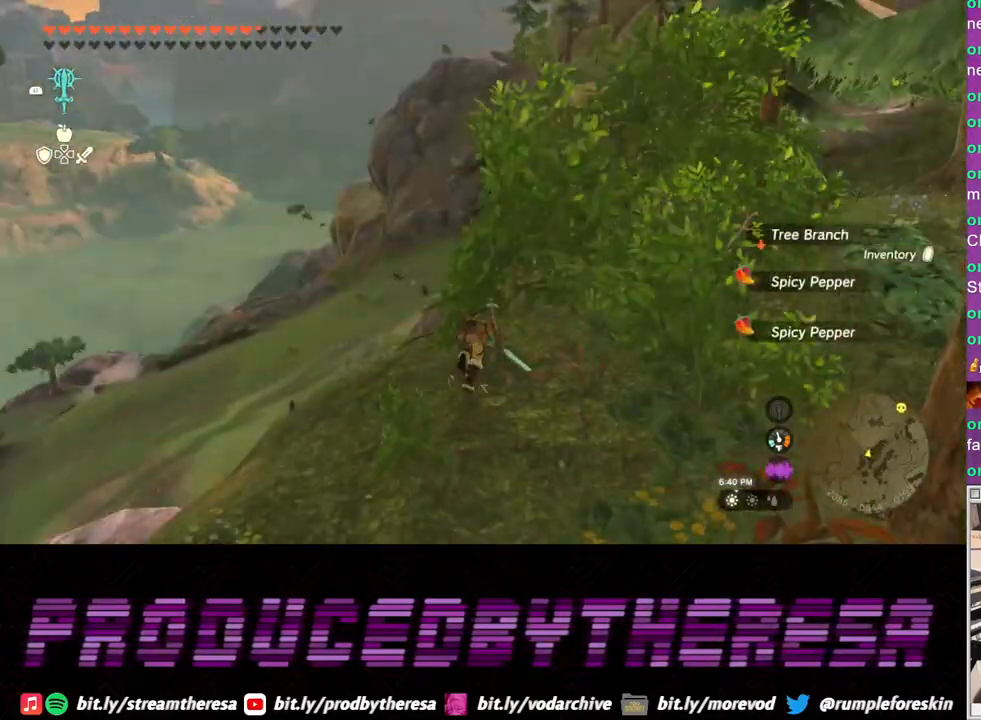
{"buttons": ["SQUARE"], "left_stick": "up-left", "right_stick": "center", "events": [[117, "left_stick", "up"], [150, "right_stick", "center"], [433, "SQUARE", "down"], [467, "left_stick", "up-left"]]}
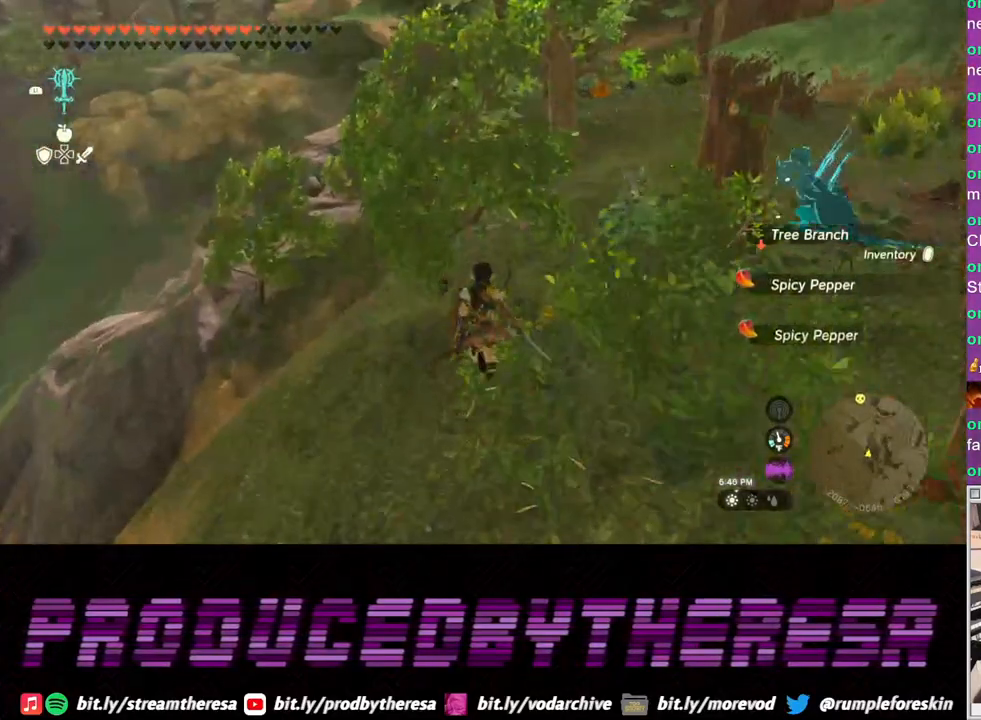
{"buttons": [], "left_stick": "up", "right_stick": "center", "events": [[50, "SQUARE", "up"], [117, "left_stick", "up"]]}
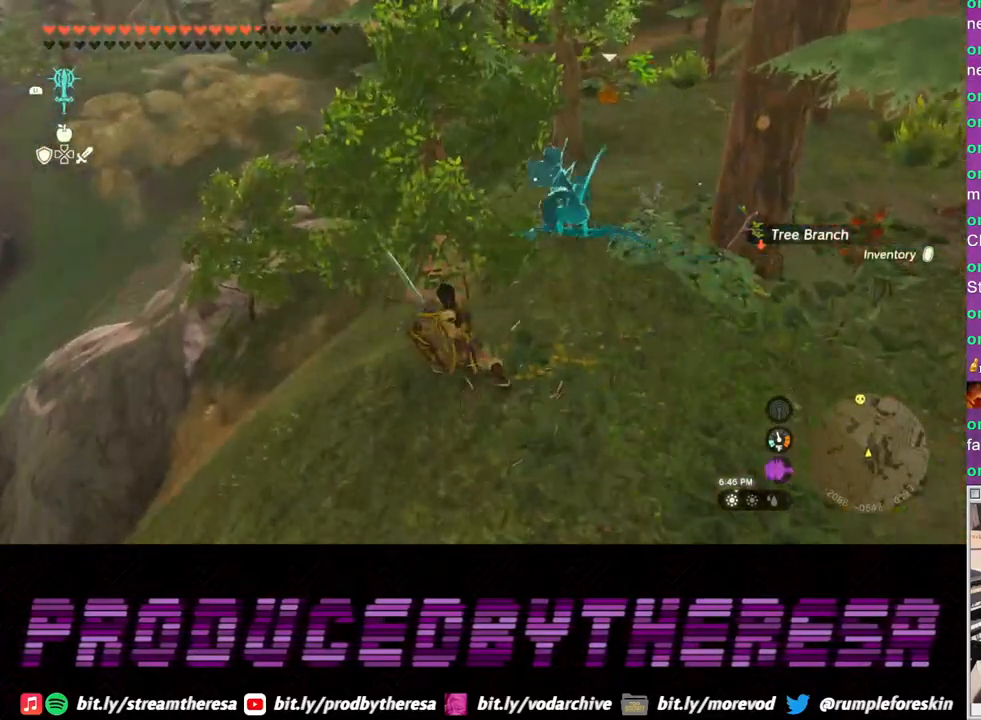
{"buttons": [], "left_stick": "up", "right_stick": "center"}
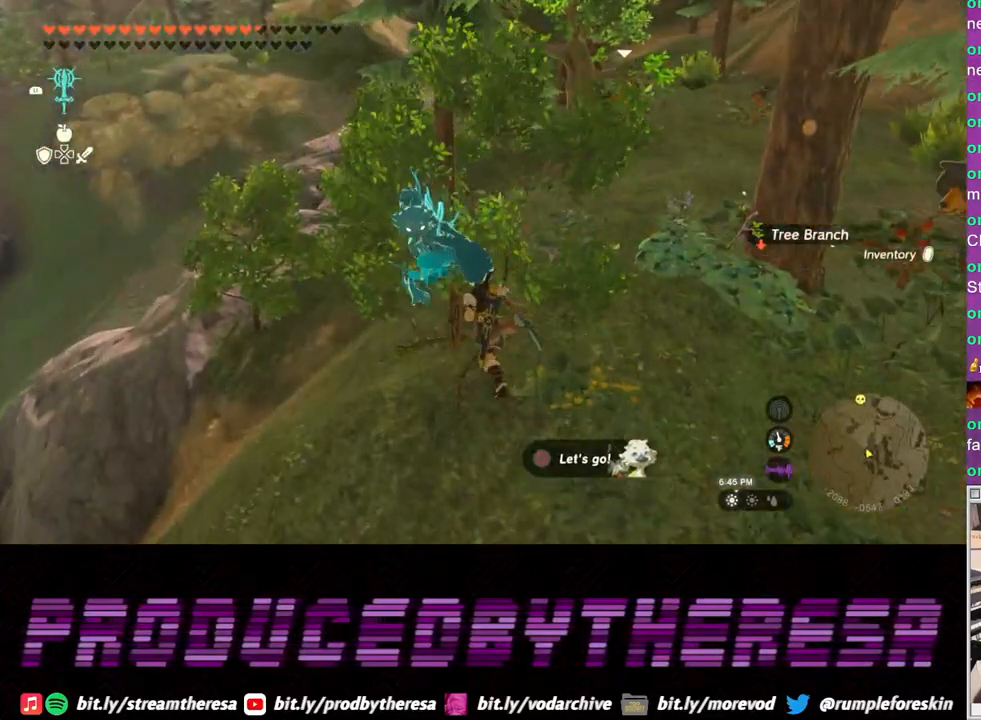
{"buttons": [], "left_stick": "up-left", "right_stick": "center", "events": [[200, "CIRCLE", "down"], [317, "CIRCLE", "up"], [333, "left_stick", "up-left"]]}
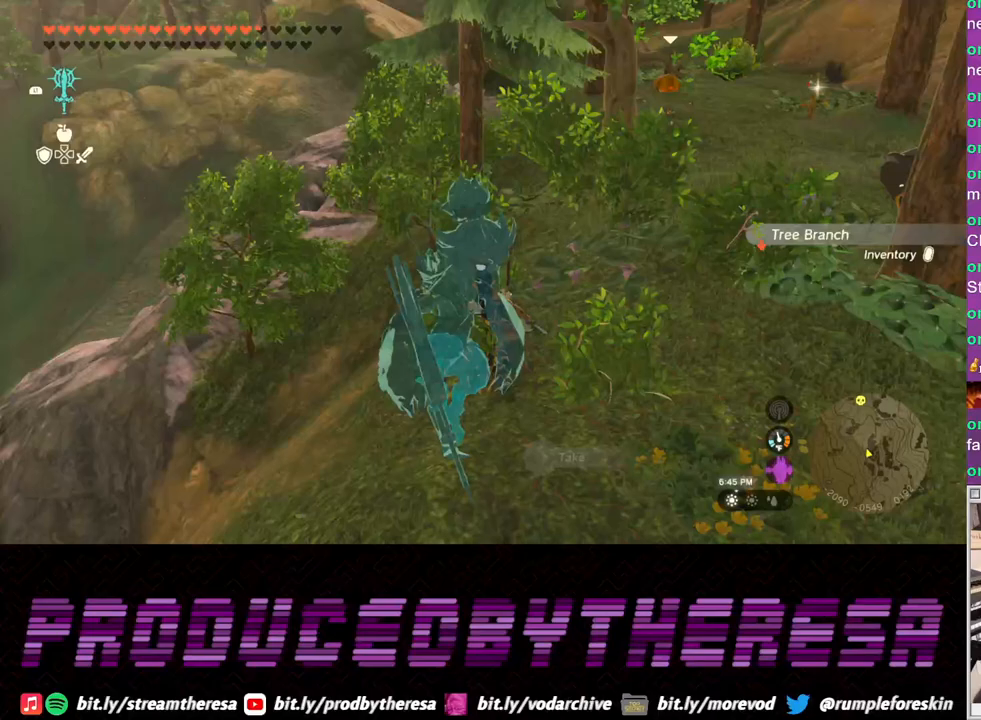
{"buttons": [], "left_stick": "up-left", "right_stick": "center"}
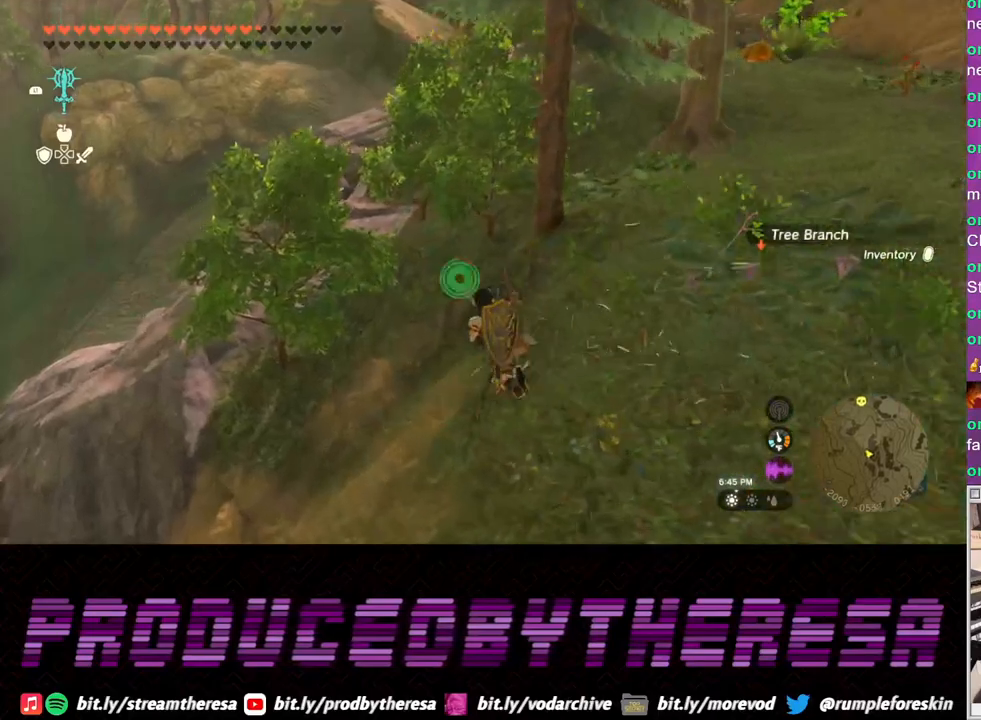
{"buttons": [], "left_stick": "up-left", "right_stick": "center", "events": [[333, "SQUARE", "down"], [433, "SQUARE", "up"]]}
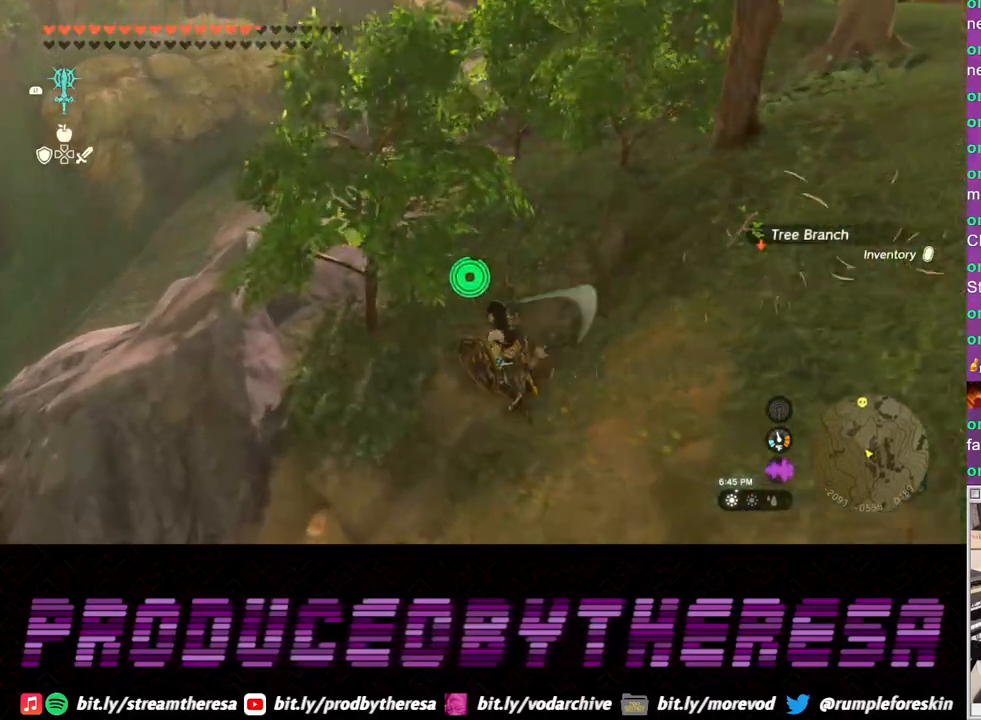
{"buttons": [], "left_stick": "up-left", "right_stick": "center", "events": []}
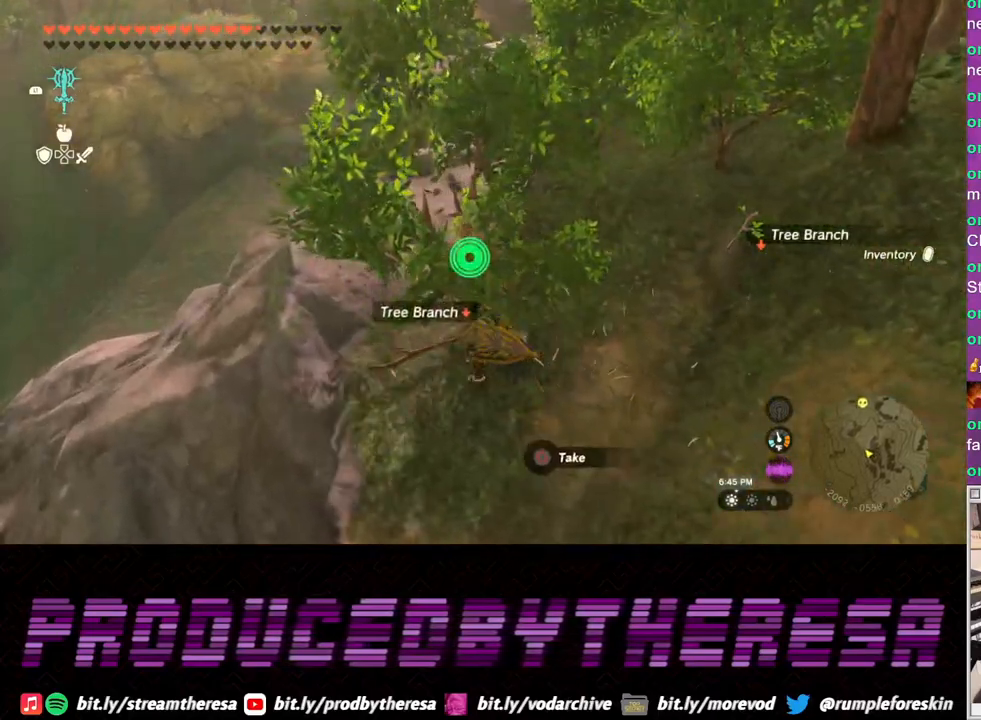
{"buttons": [], "left_stick": "up-right", "right_stick": "center", "events": [[17, "left_stick", "up"], [100, "CIRCLE", "down"], [200, "CIRCLE", "up"], [233, "left_stick", "up-right"], [283, "CIRCLE", "down"], [367, "CIRCLE", "up"]]}
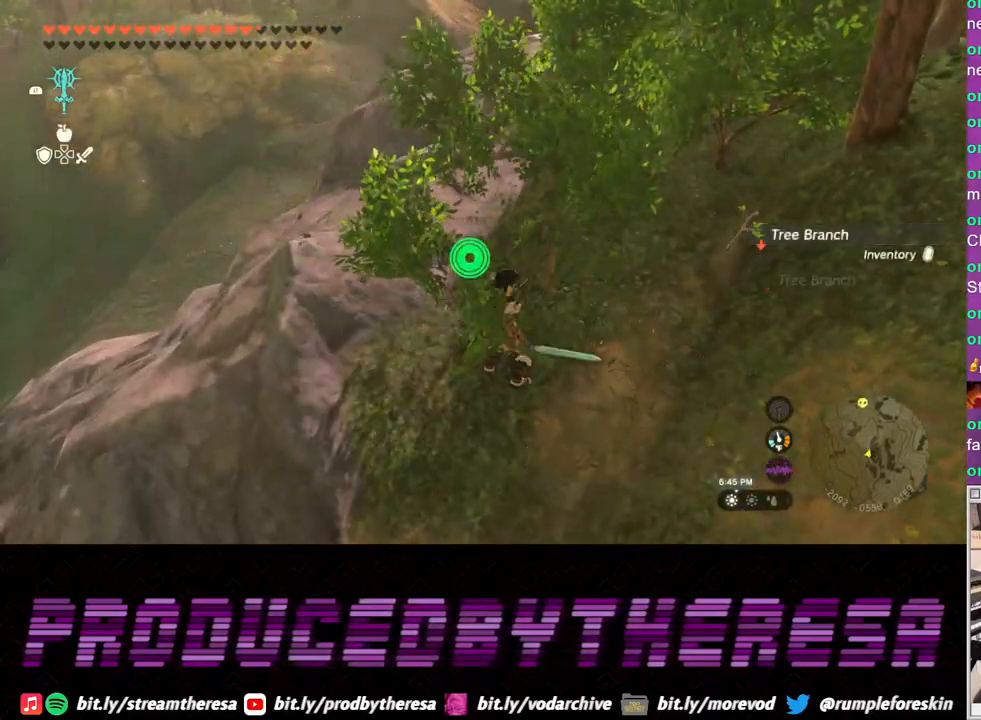
{"buttons": [], "left_stick": "up", "right_stick": "center", "events": [[33, "right_stick", "down-right"], [233, "right_stick", "center"], [333, "left_stick", "up"]]}
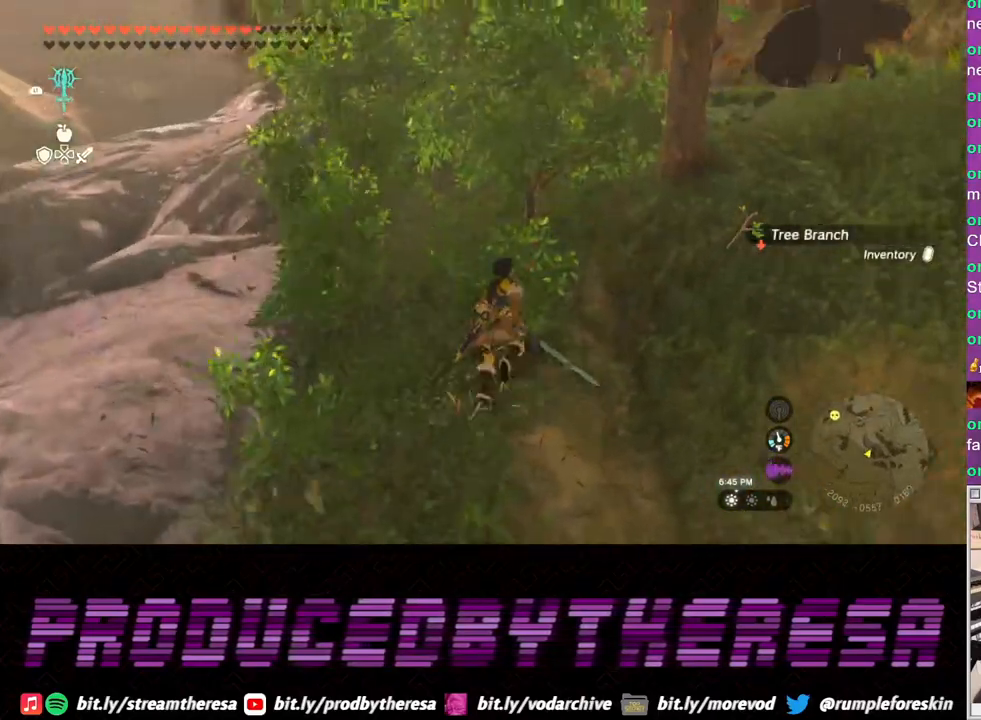
{"buttons": [], "left_stick": "up", "right_stick": "center", "events": [[183, "SQUARE", "down"], [317, "SQUARE", "up"]]}
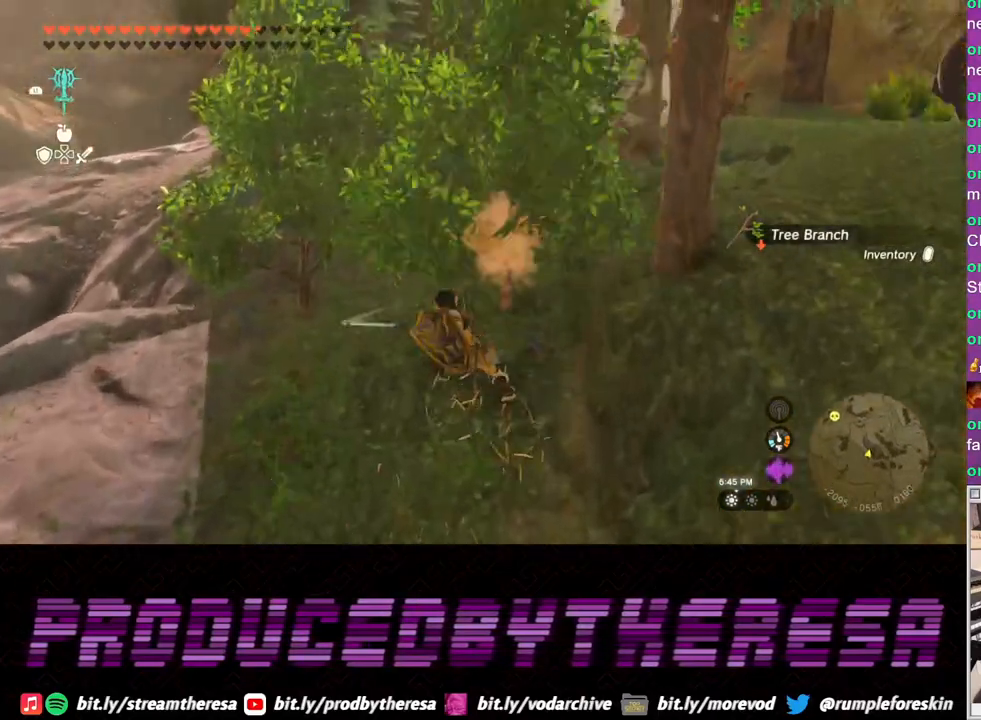
{"buttons": [], "left_stick": "up", "right_stick": "center", "events": [[167, "CIRCLE", "down"], [267, "CIRCLE", "up"], [367, "CIRCLE", "down"], [467, "CIRCLE", "up"]]}
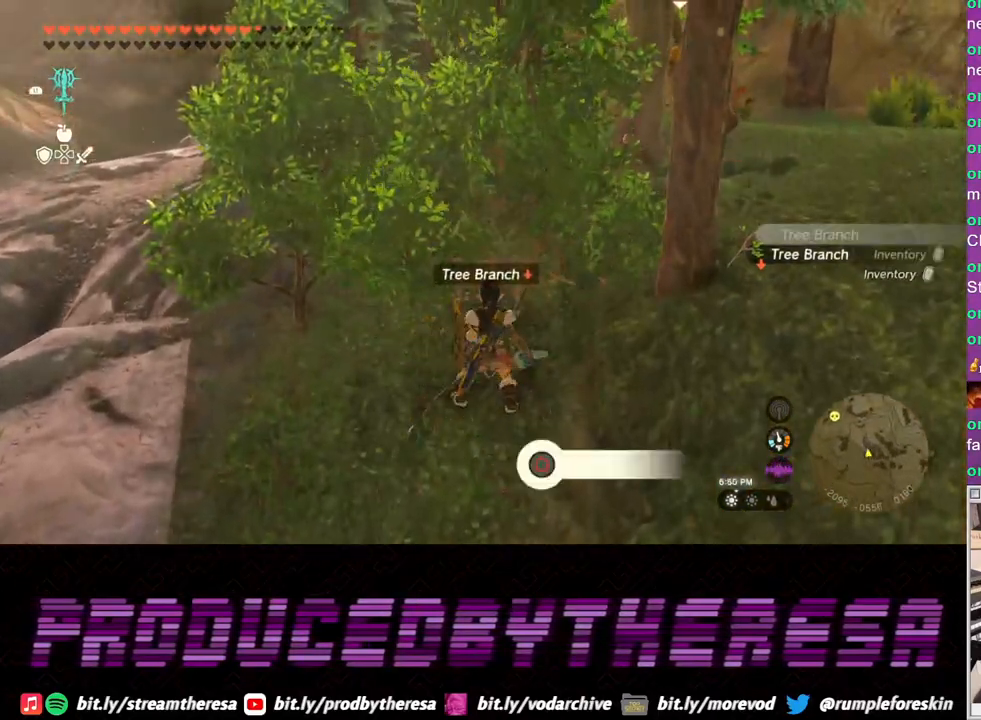
{"buttons": ["SQUARE"], "left_stick": "up-left", "right_stick": "center", "events": [[33, "CIRCLE", "down"], [67, "left_stick", "up-left"], [150, "CIRCLE", "up"], [433, "SQUARE", "down"]]}
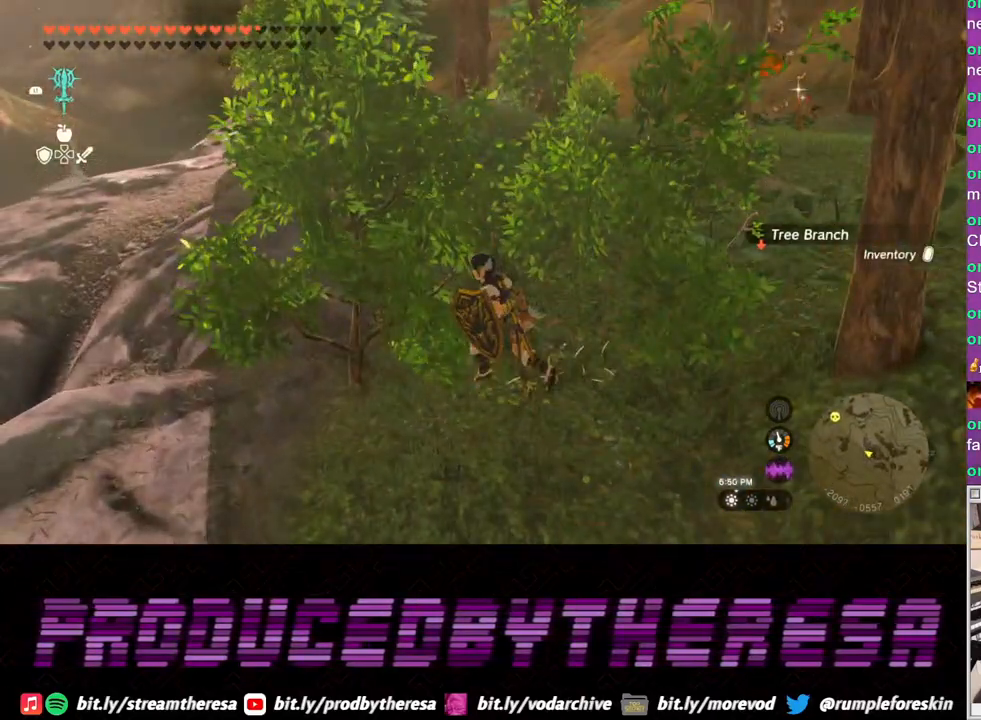
{"buttons": ["CIRCLE"], "left_stick": "left", "right_stick": "center", "events": [[33, "SQUARE", "up"], [100, "left_stick", "center"], [350, "left_stick", "left"], [433, "CIRCLE", "down"]]}
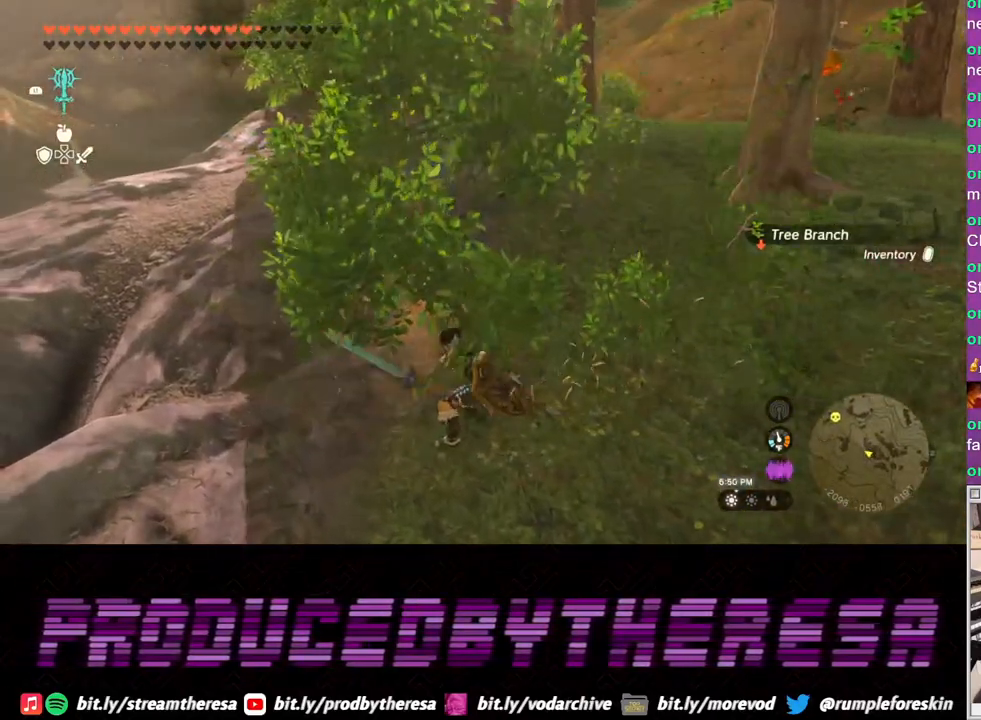
{"buttons": [], "left_stick": "up-right", "right_stick": "center", "events": [[50, "CIRCLE", "up"], [133, "CIRCLE", "down"], [167, "left_stick", "up-left"], [233, "CIRCLE", "up"], [300, "left_stick", "up"], [317, "CIRCLE", "down"], [417, "CIRCLE", "up"], [450, "left_stick", "up-right"]]}
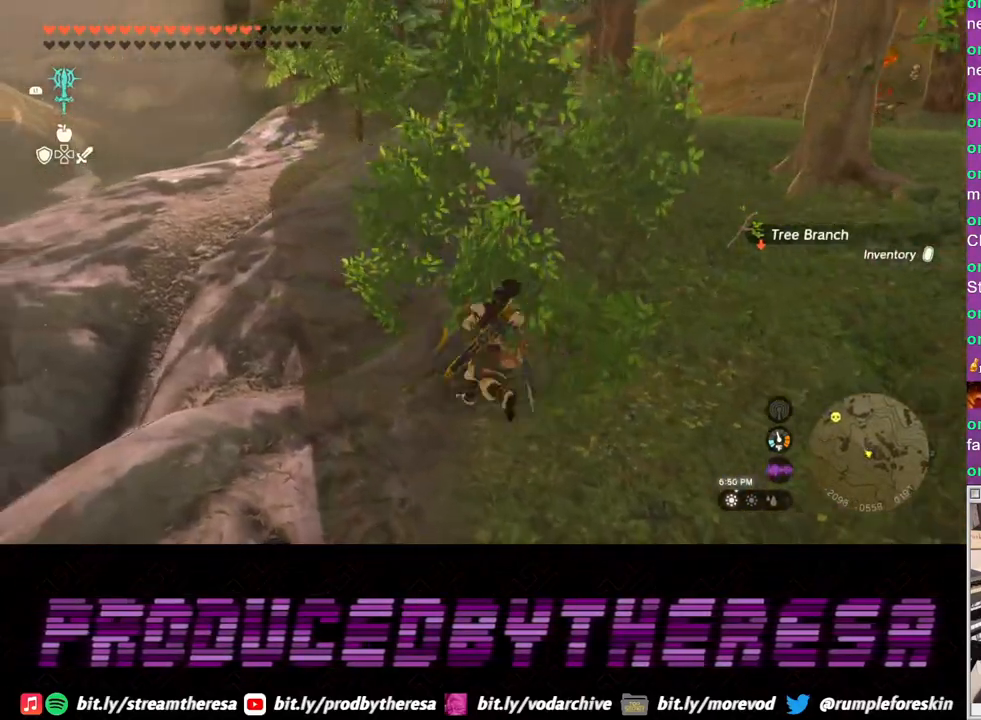
{"buttons": [], "left_stick": "up", "right_stick": "center", "events": [[417, "left_stick", "up"]]}
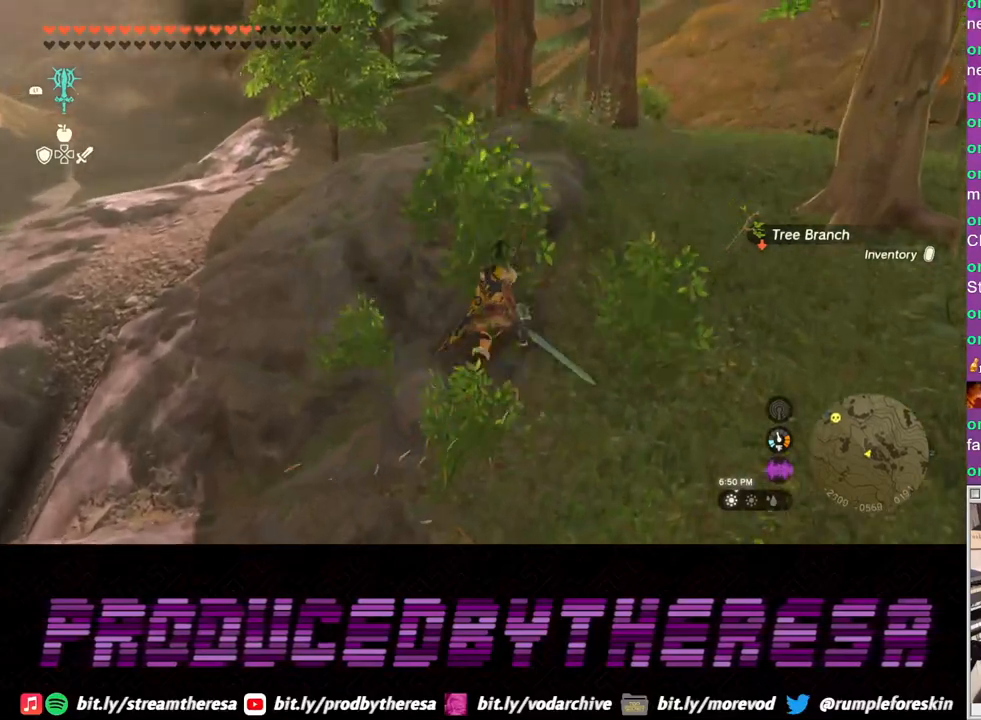
{"buttons": [], "left_stick": "up-left", "right_stick": "center", "events": [[167, "left_stick", "up-left"]]}